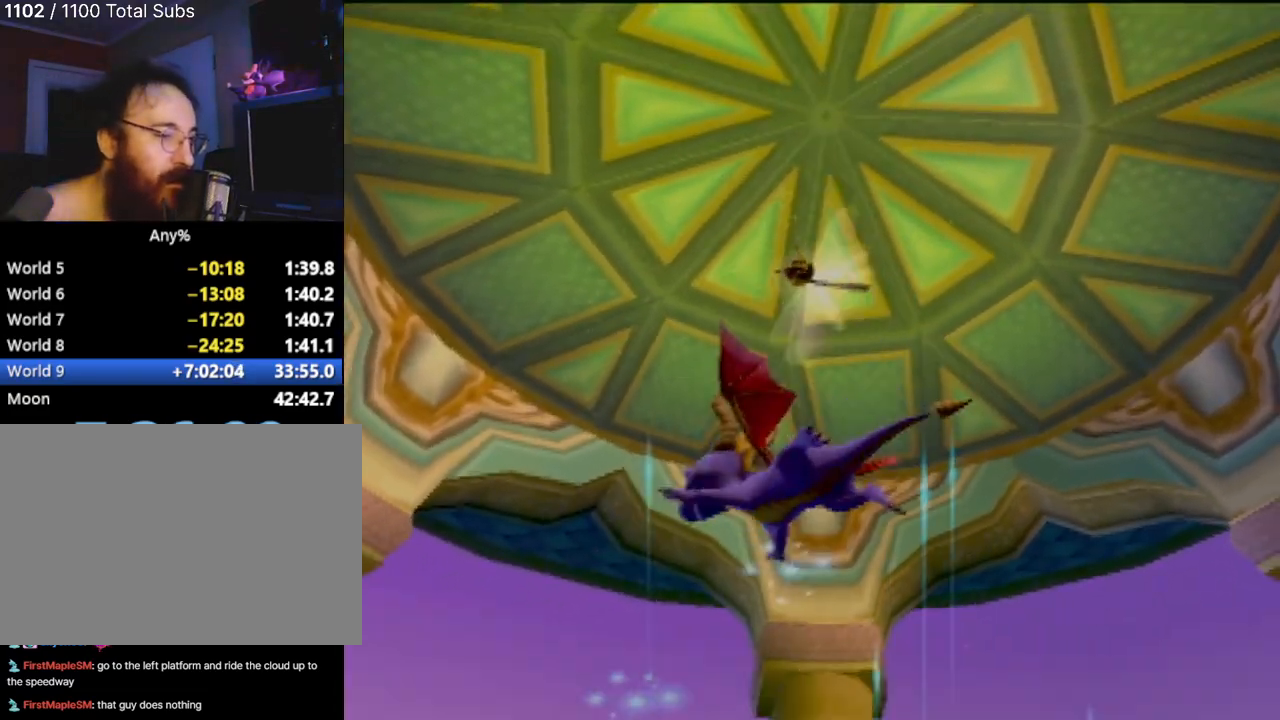
Gameplay with a controller (PlayStation layout); each line is a JSON object with the inputs held at the frame after it. "events" lists button and stick changes between this image and that frame as [ms after this image, input, new state], when the widget could be followed in between. Not read: L3 R3 right_stick.
{"buttons": [], "left_stick": "center", "events": []}
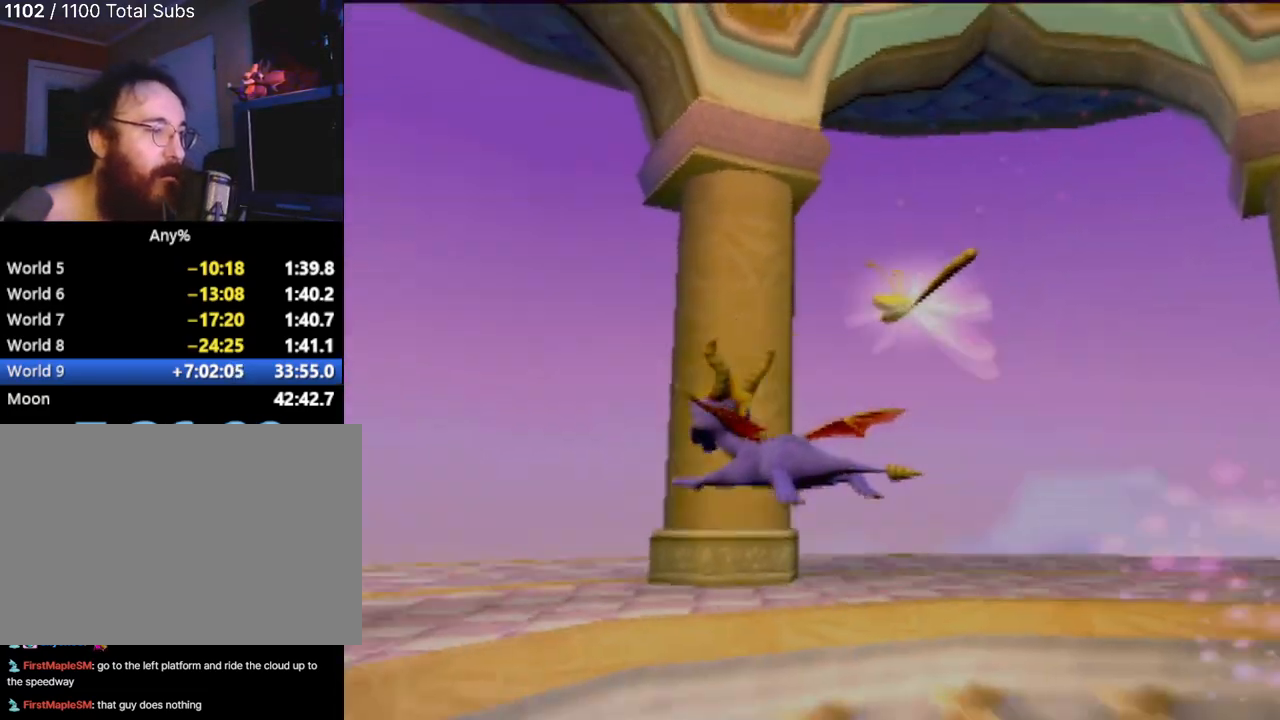
{"buttons": [], "left_stick": "left", "events": [[17, "left_stick", "left"]]}
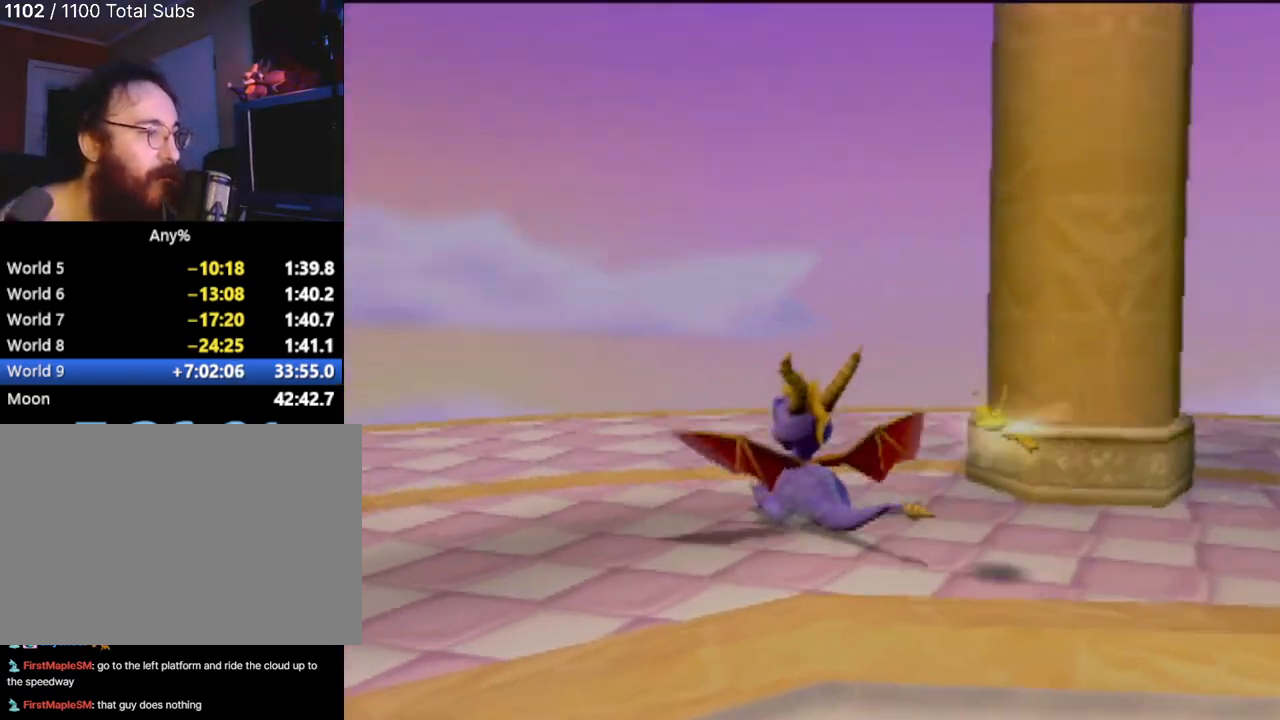
{"buttons": [], "left_stick": "up-left", "events": [[117, "left_stick", "up-left"]]}
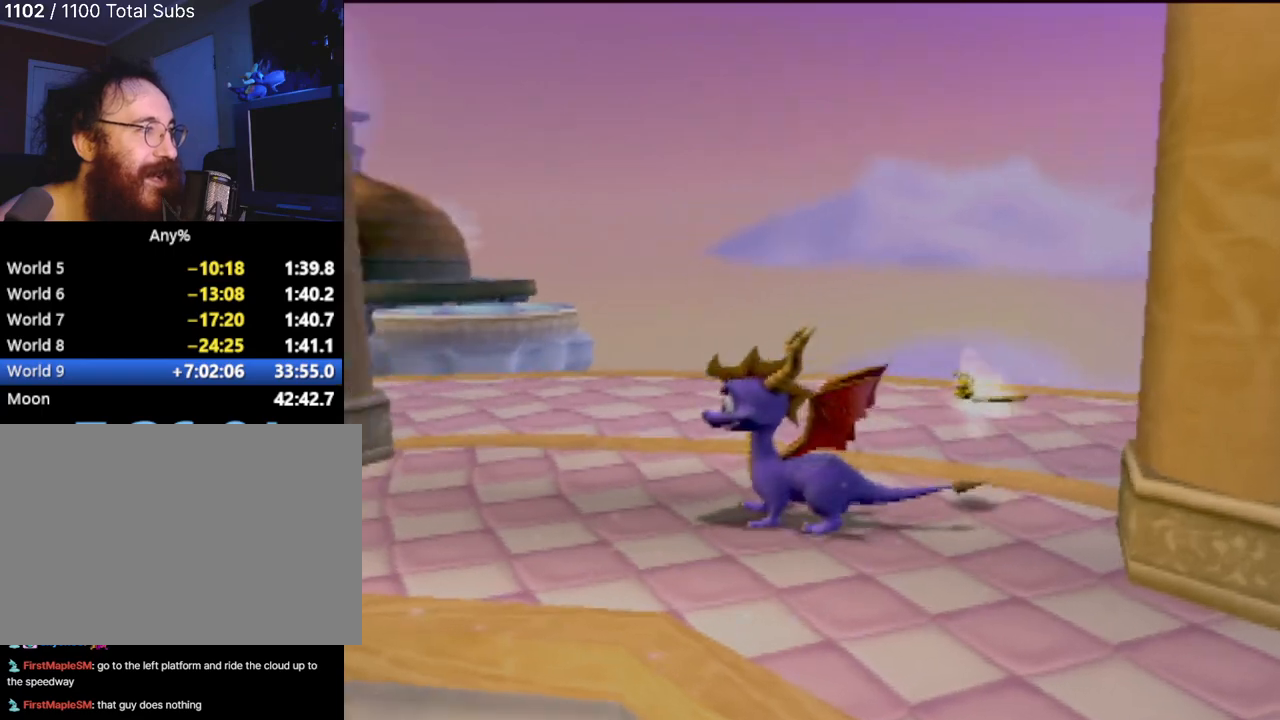
{"buttons": [], "left_stick": "up-left", "events": [[234, "left_stick", "left"], [384, "left_stick", "up-left"]]}
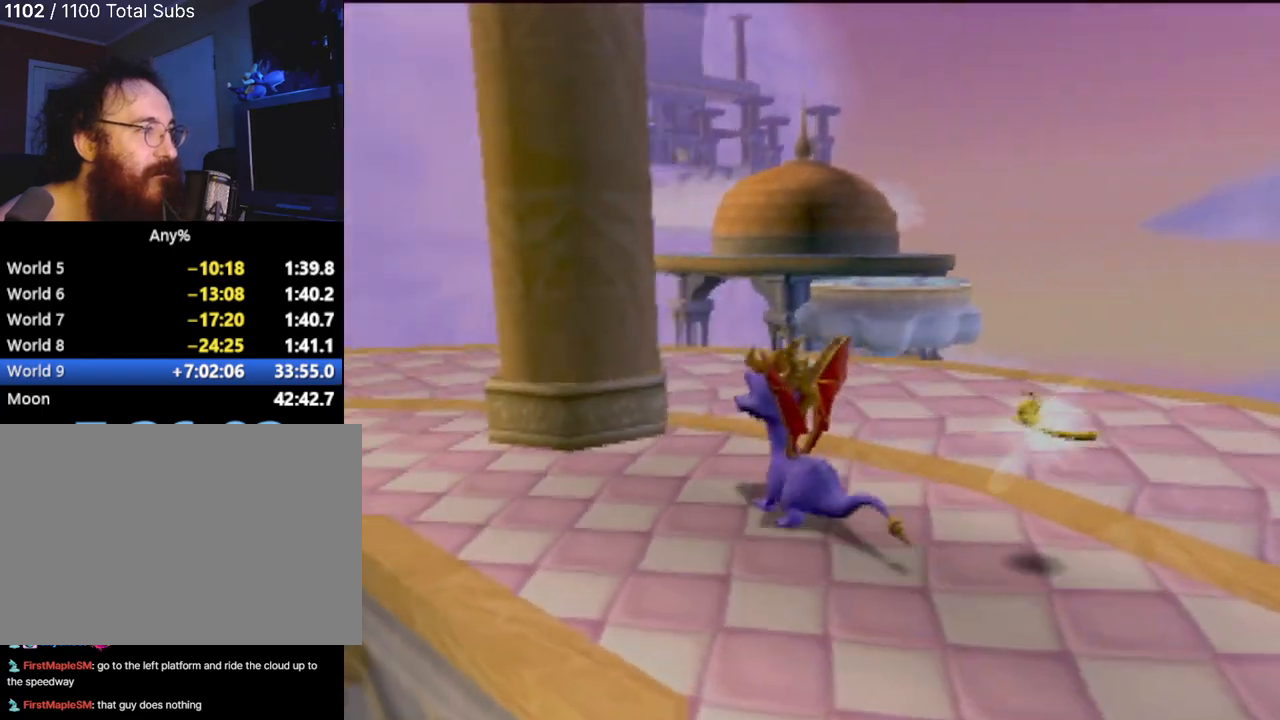
{"buttons": [], "left_stick": "up-right", "events": [[433, "left_stick", "up-right"]]}
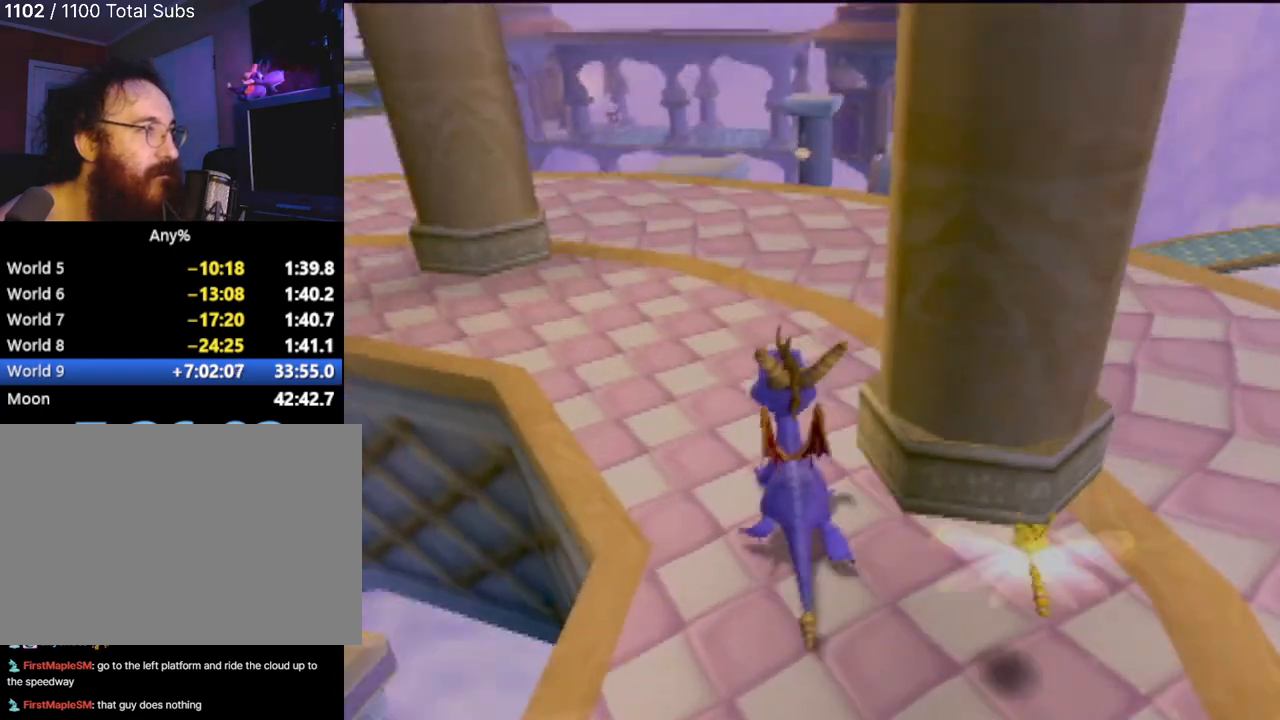
{"buttons": [], "left_stick": "up-right", "events": []}
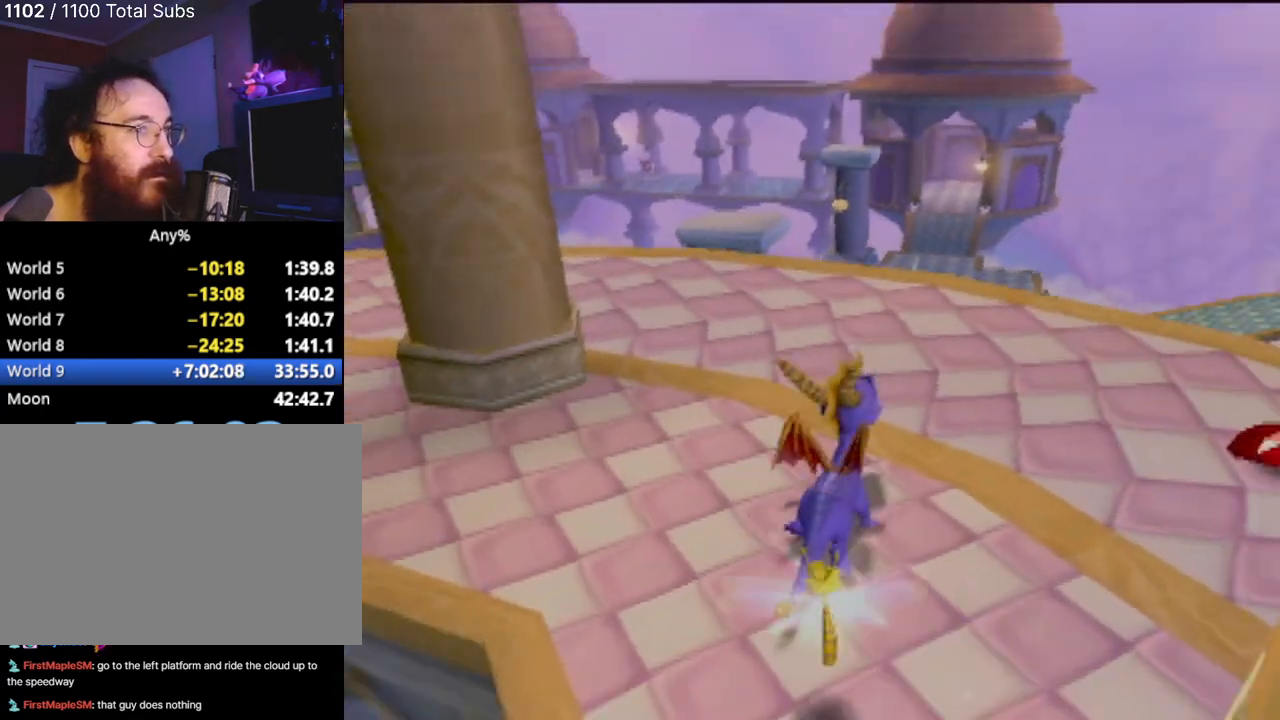
{"buttons": [], "left_stick": "center", "events": [[51, "left_stick", "center"]]}
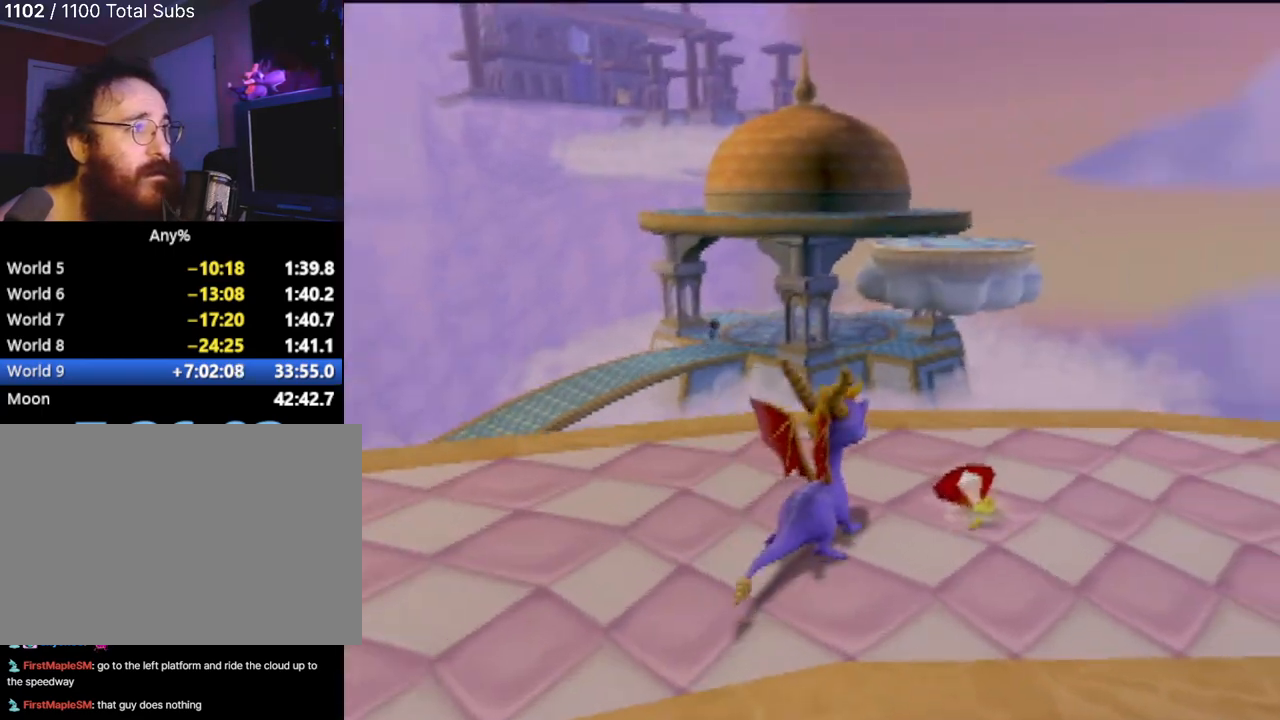
{"buttons": [], "left_stick": "center", "events": []}
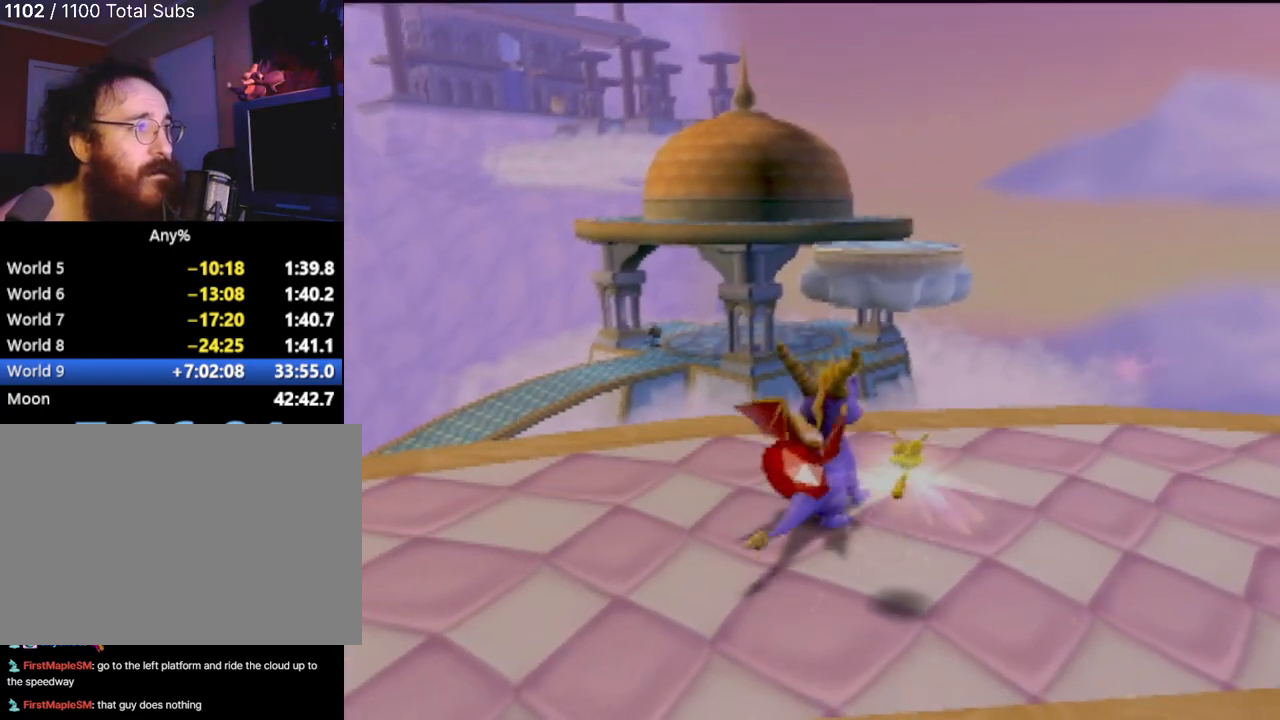
{"buttons": [], "left_stick": "up", "events": [[333, "left_stick", "up"]]}
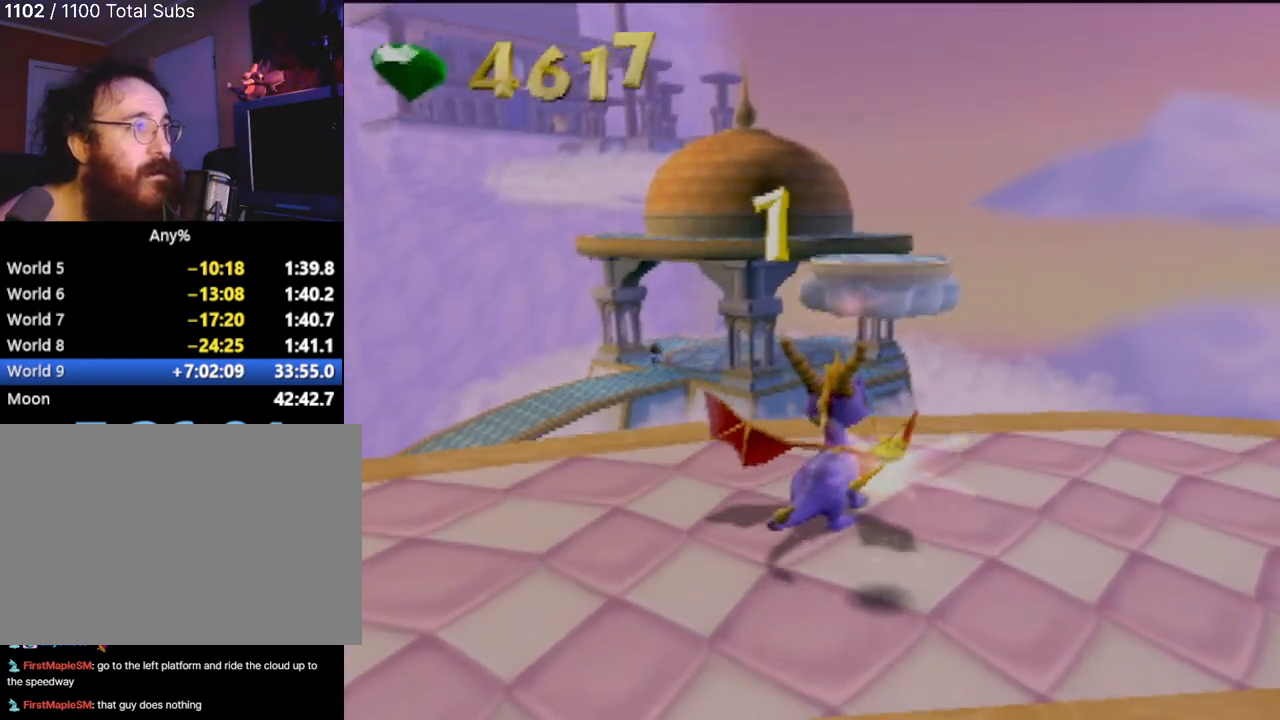
{"buttons": [], "left_stick": "center", "events": [[234, "left_stick", "center"]]}
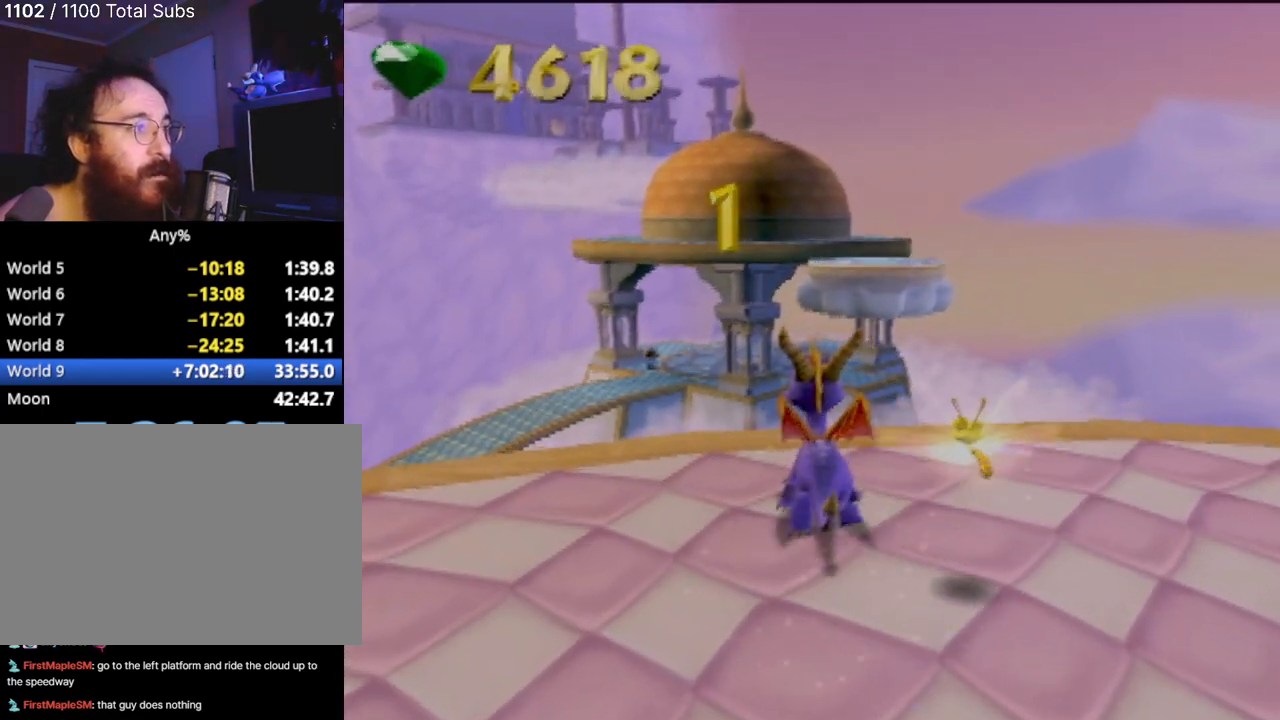
{"buttons": [], "left_stick": "left", "events": [[317, "left_stick", "left"]]}
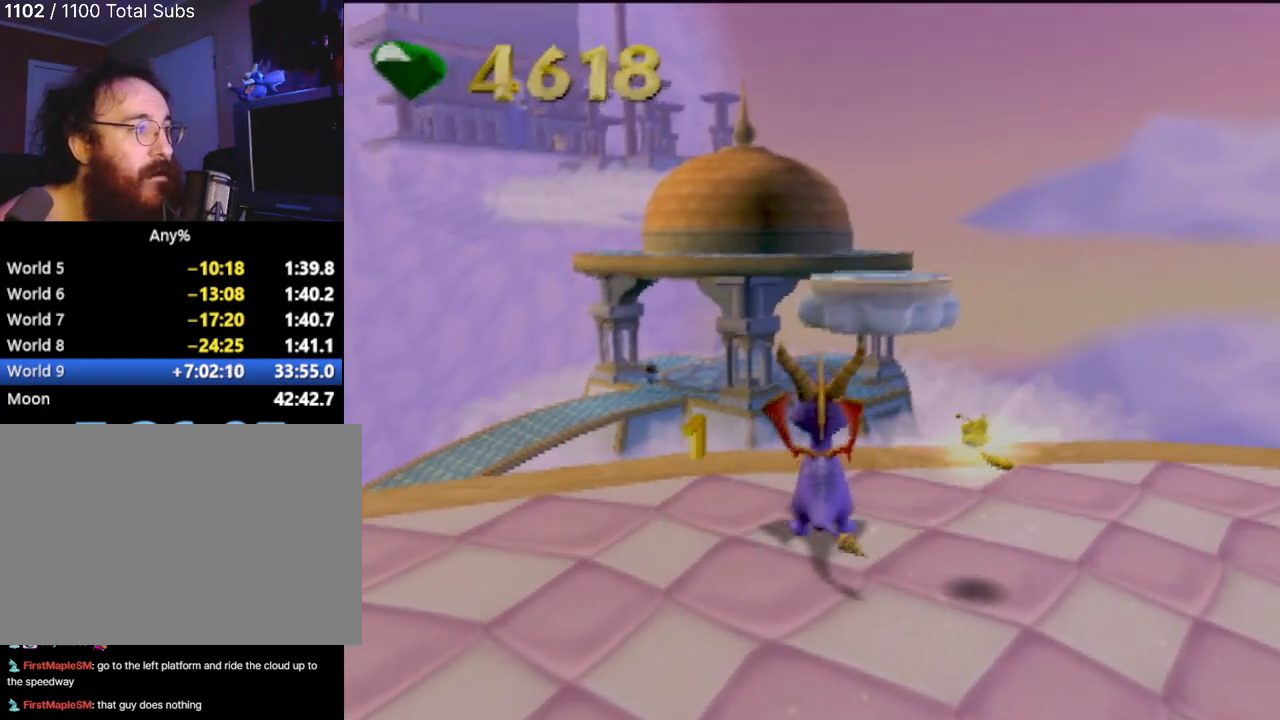
{"buttons": [], "left_stick": "center", "events": [[33, "left_stick", "up-left"], [184, "left_stick", "center"]]}
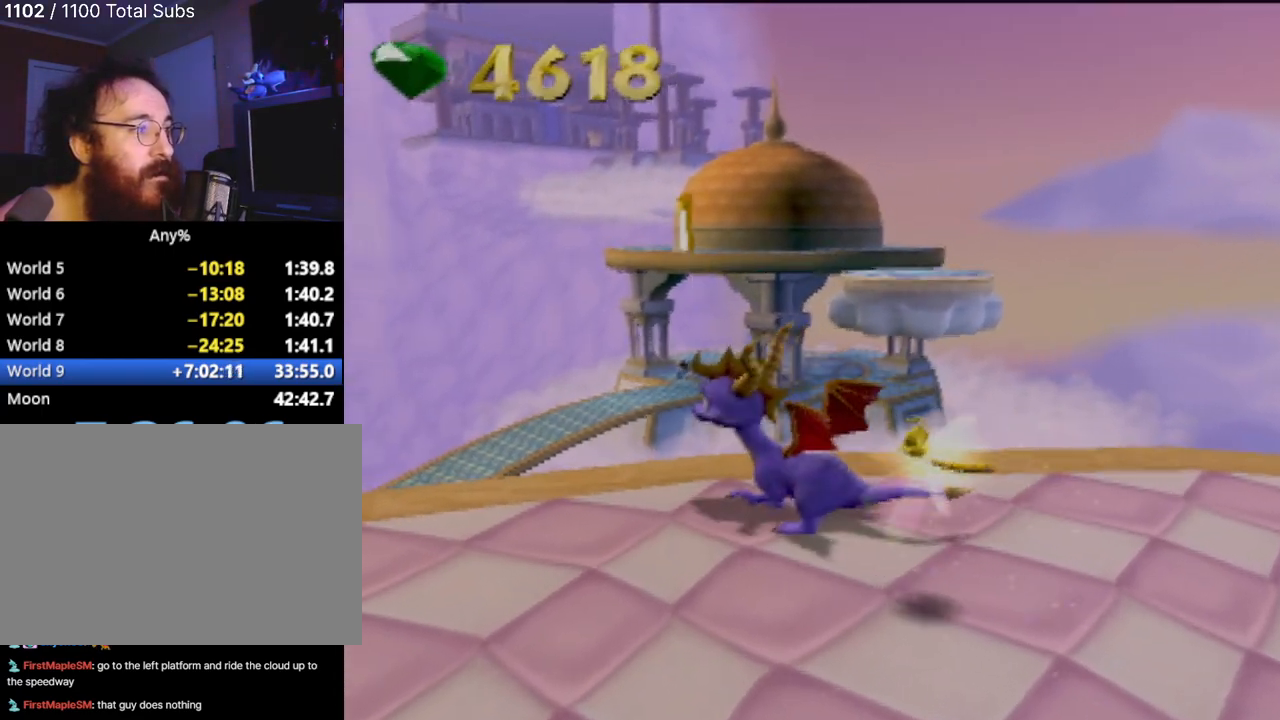
{"buttons": [], "left_stick": "center", "events": [[116, "left_stick", "up"], [233, "left_stick", "up-left"], [333, "left_stick", "left"], [467, "left_stick", "center"]]}
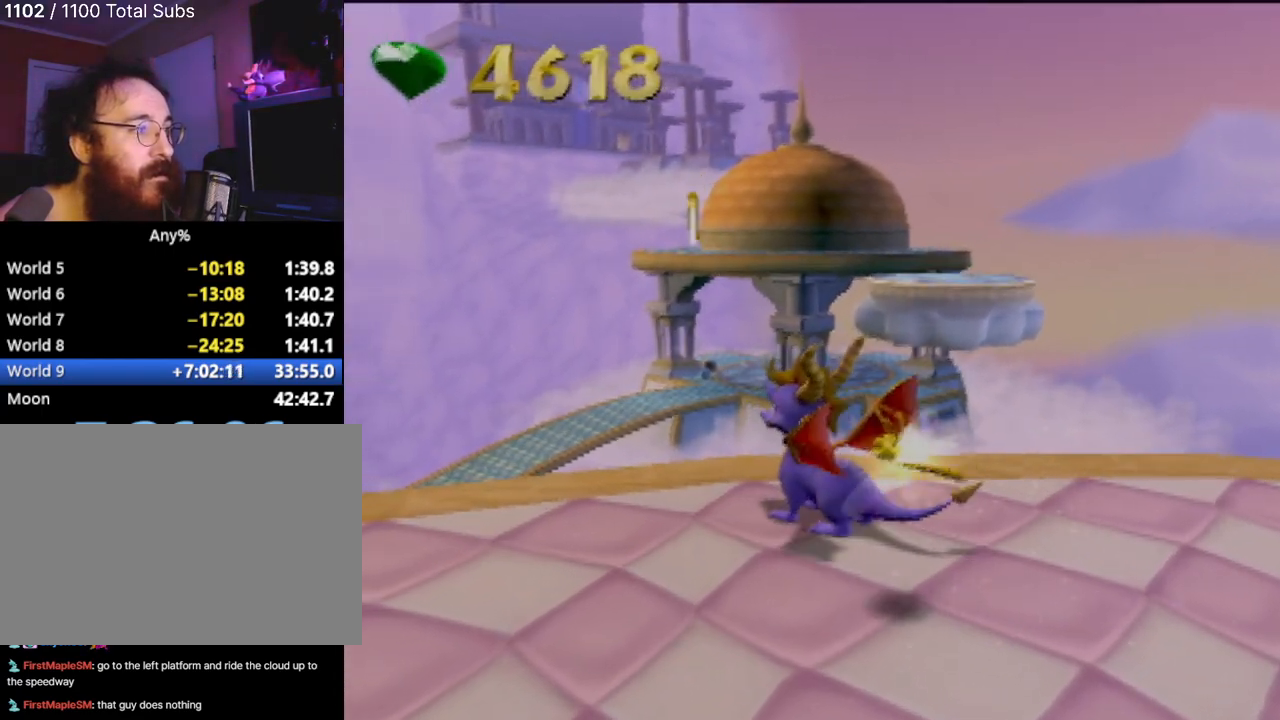
{"buttons": [], "left_stick": "center", "events": []}
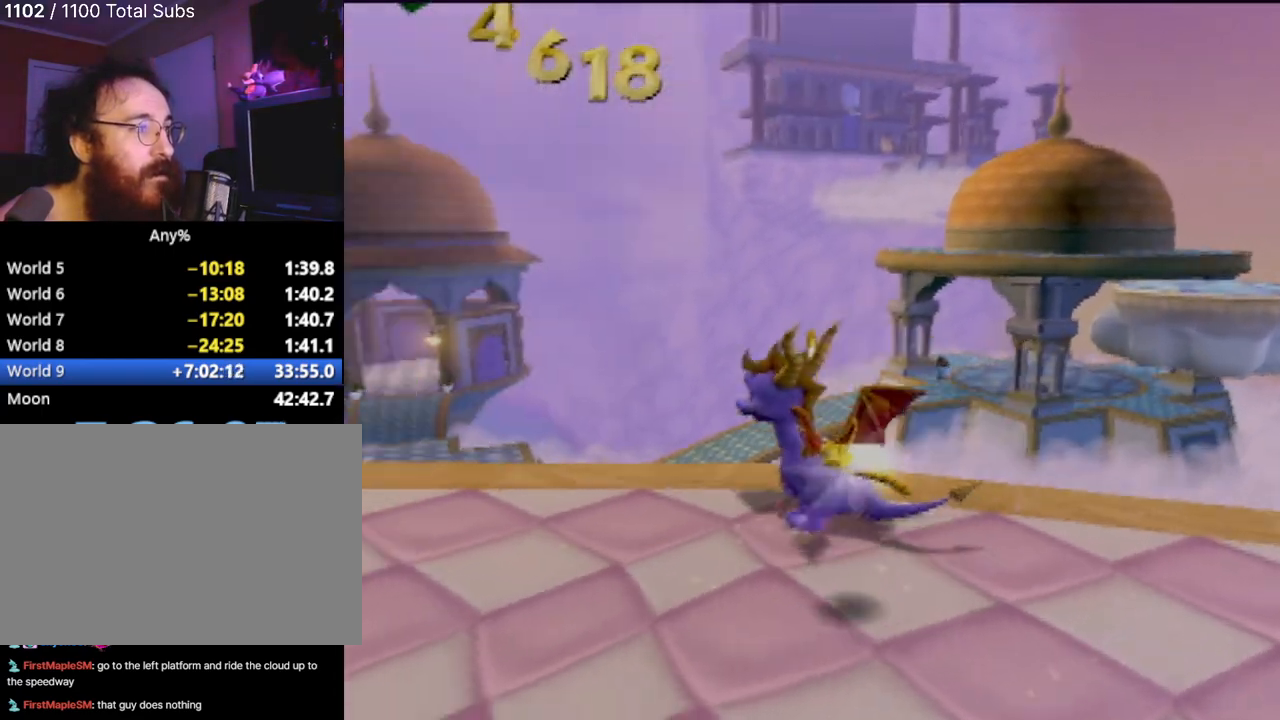
{"buttons": [], "left_stick": "up-left", "events": [[67, "left_stick", "left"], [284, "left_stick", "up-left"]]}
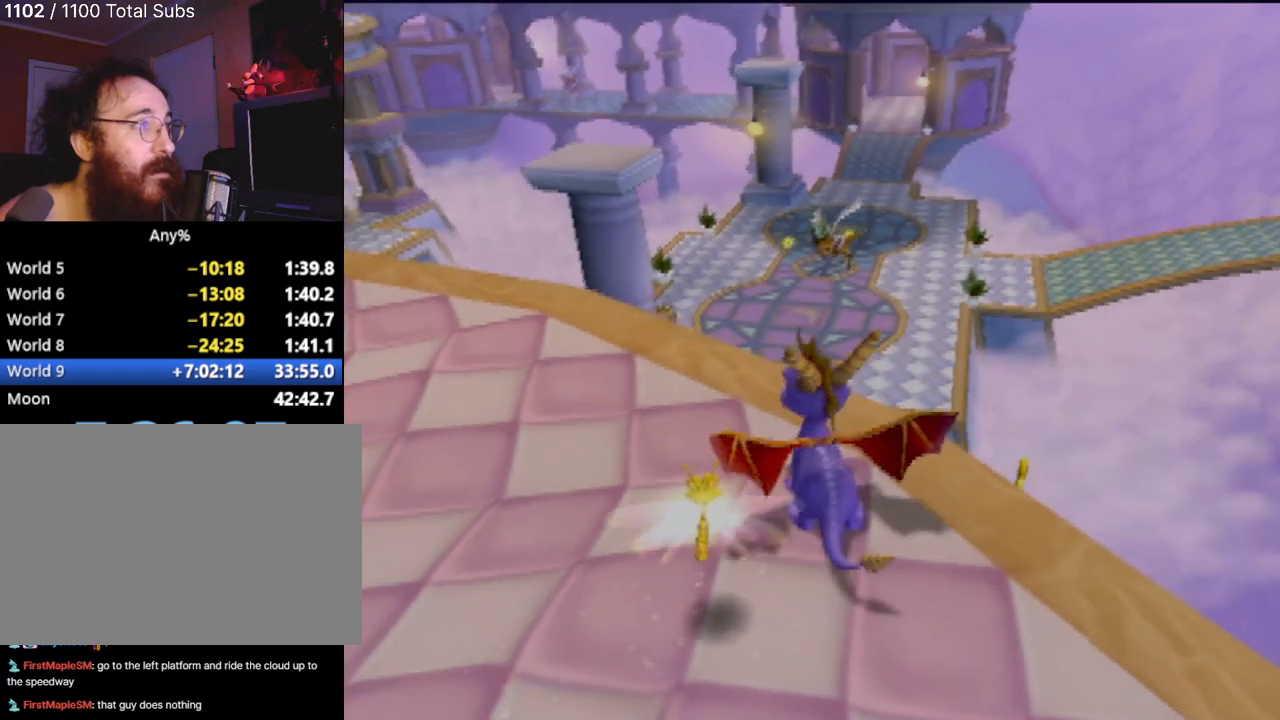
{"buttons": [], "left_stick": "up-left", "events": [[234, "left_stick", "up"], [434, "left_stick", "up-left"]]}
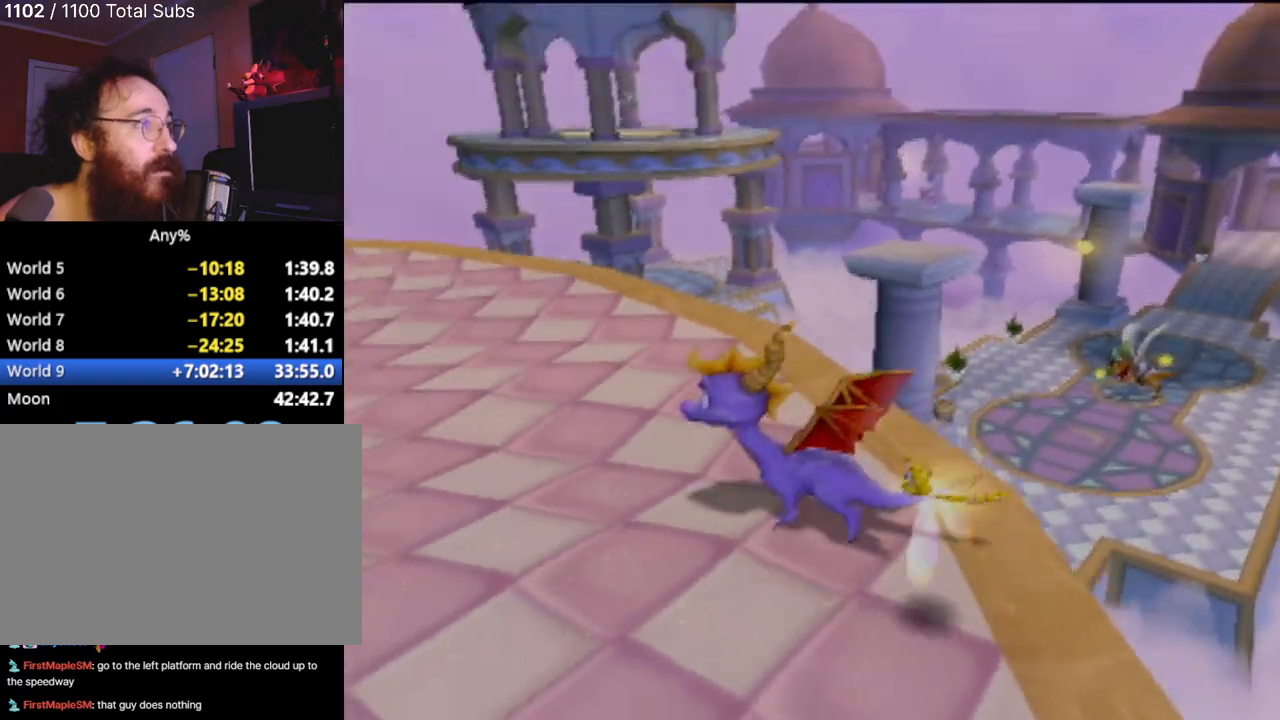
{"buttons": [], "left_stick": "up", "events": [[150, "left_stick", "up"]]}
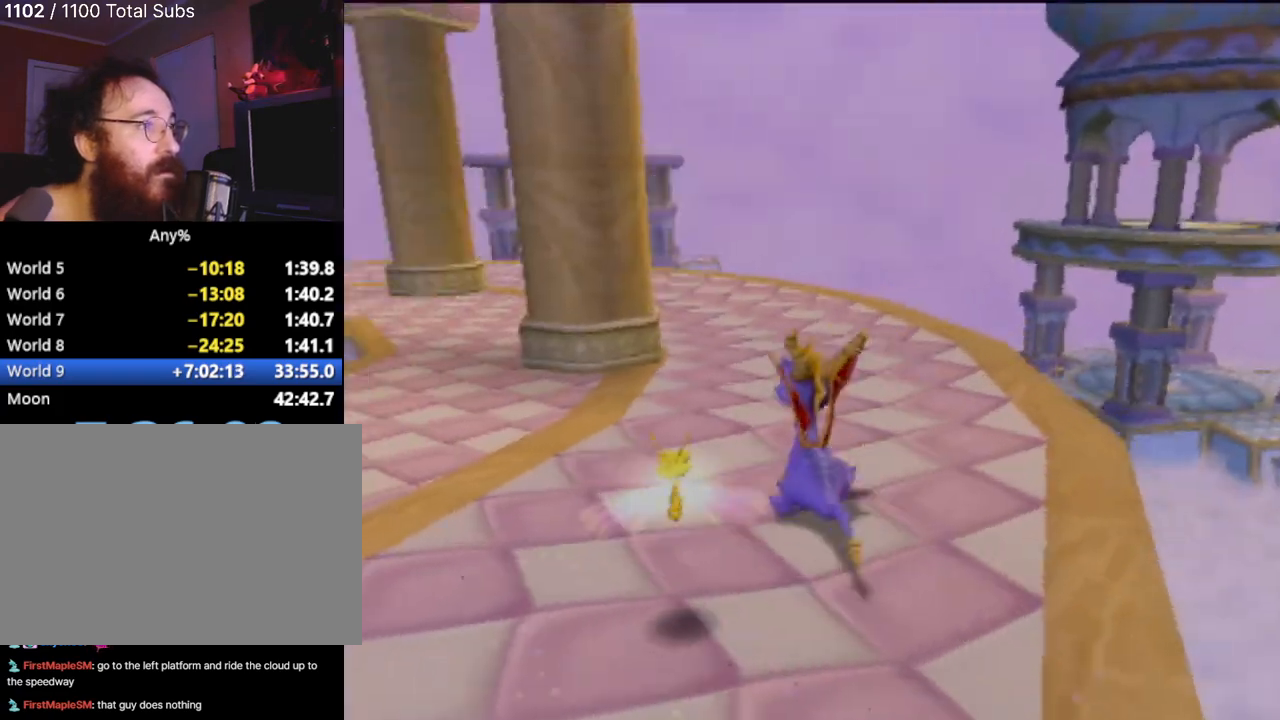
{"buttons": [], "left_stick": "up-right", "events": [[83, "left_stick", "up-right"]]}
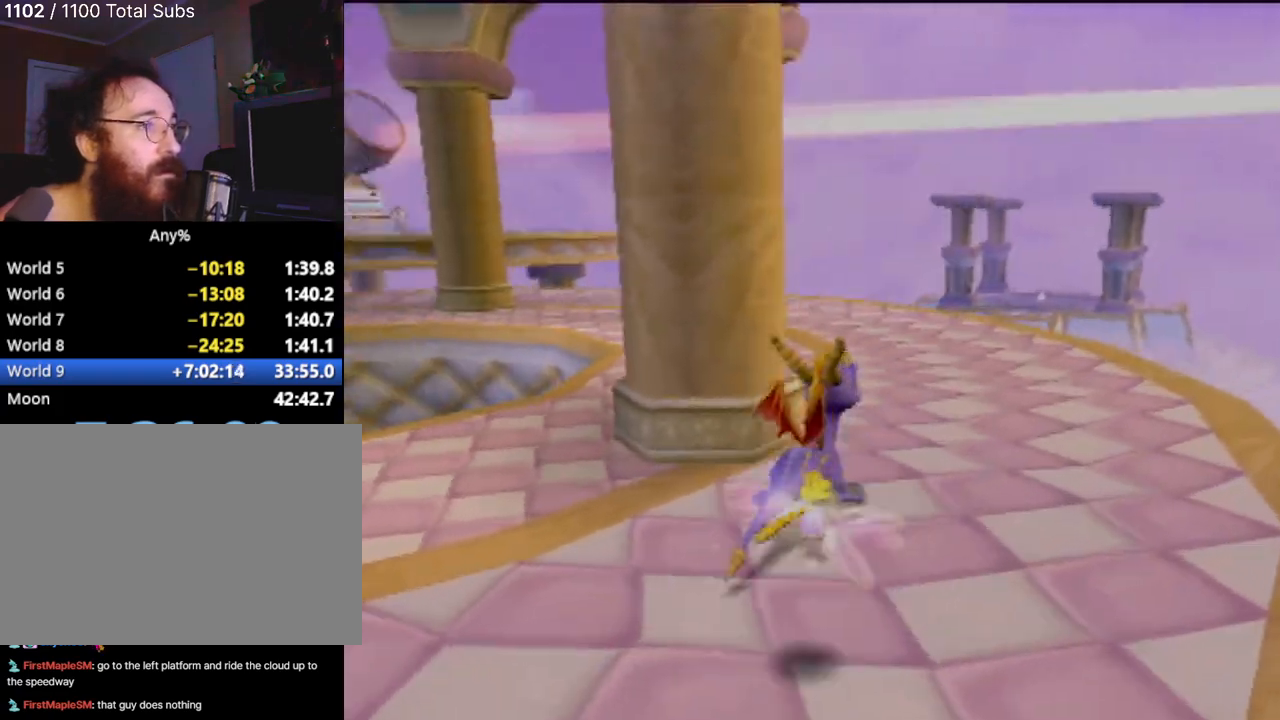
{"buttons": [], "left_stick": "up-right", "events": []}
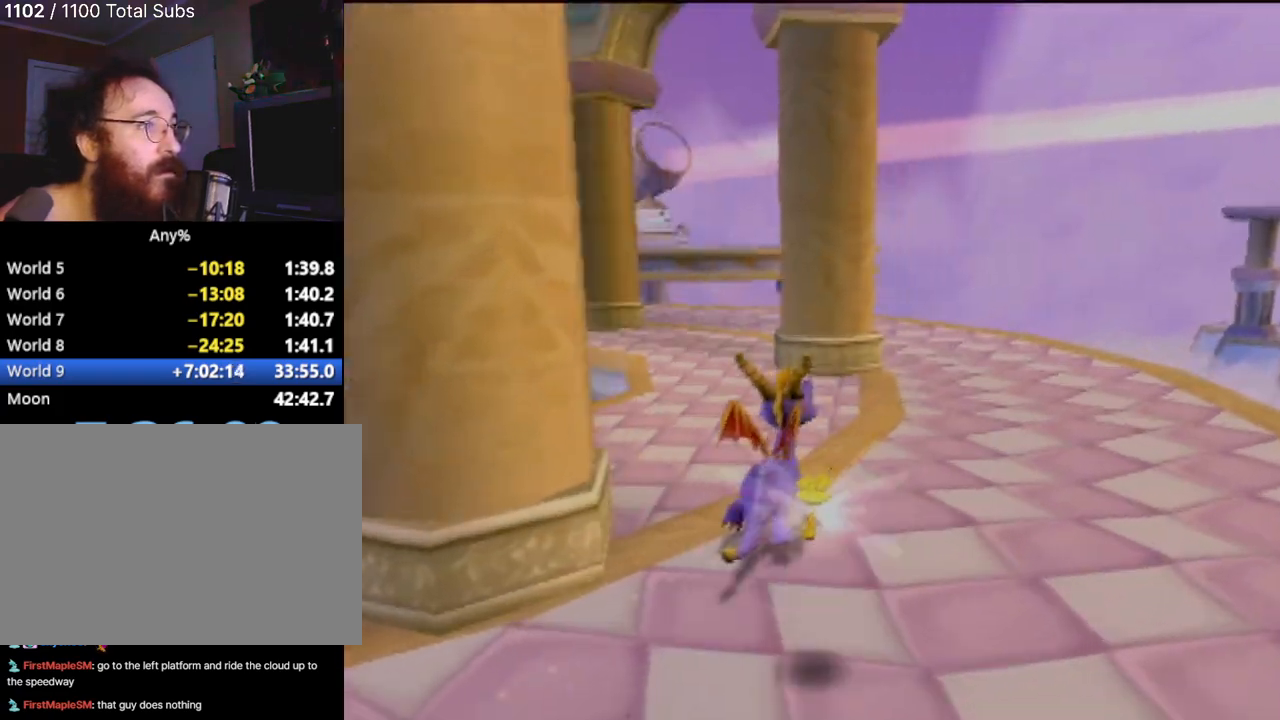
{"buttons": [], "left_stick": "up-right", "events": []}
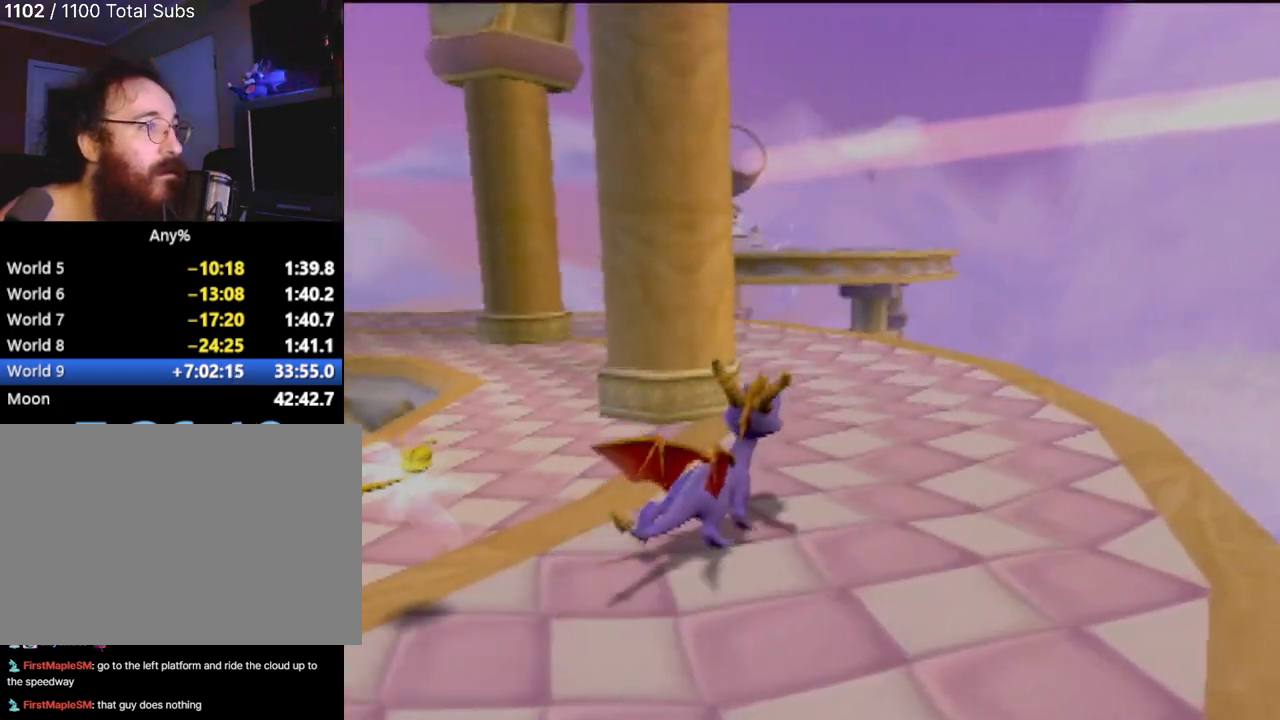
{"buttons": [], "left_stick": "up-right", "events": []}
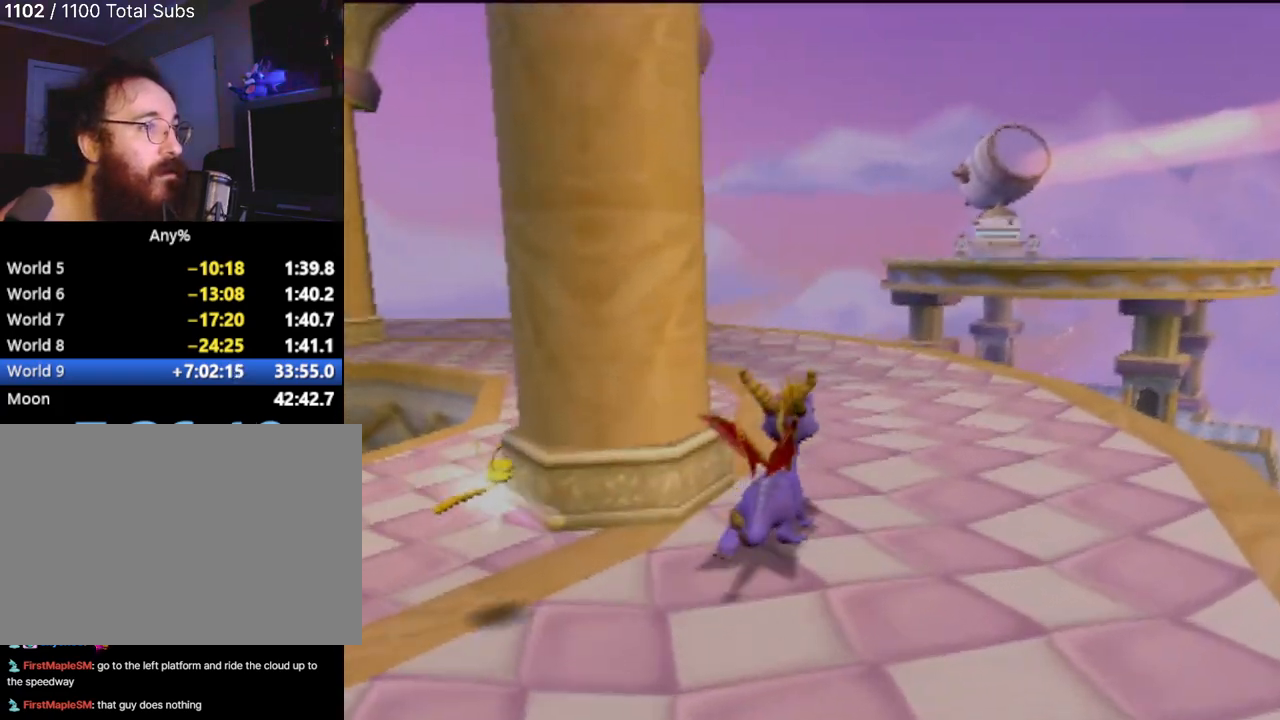
{"buttons": [], "left_stick": "up-right", "events": []}